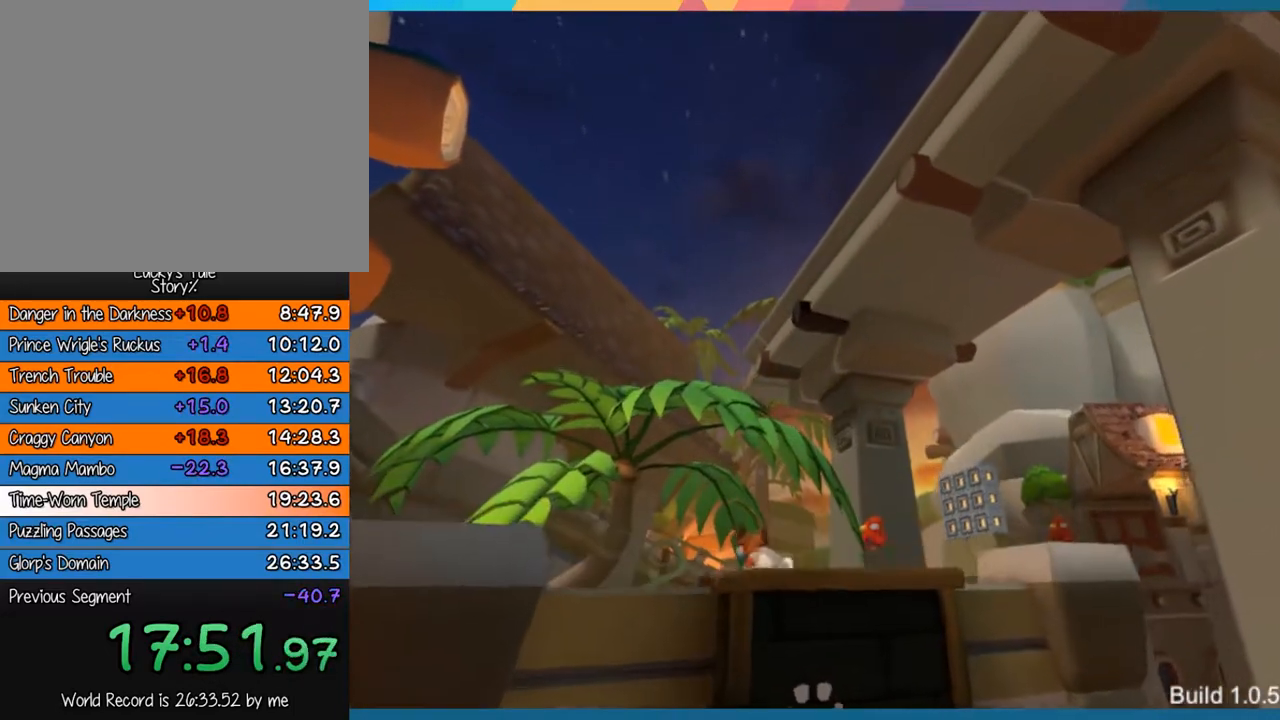
Gameplay with a controller (PlayStation layout); each line is a JSON object with the inputs held at the frame after it. "events" lists button and stick changes between this image and that frame as [ms after this image, input, new state], when the widget could be followed in between. Not read: L3 R3 right_stick.
{"buttons": ["CROSS"], "left_stick": "up", "events": [[383, "CROSS", "down"]]}
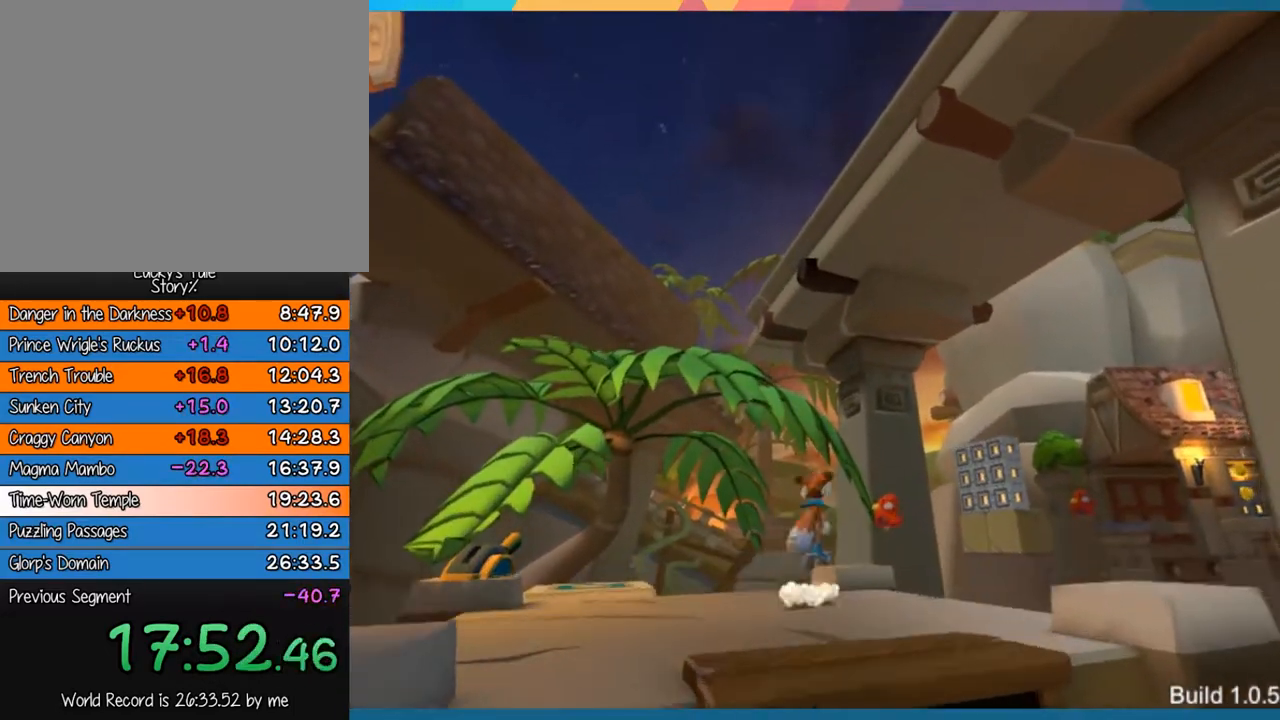
{"buttons": [], "left_stick": "up-right", "events": [[50, "CROSS", "up"], [183, "left_stick", "center"], [383, "left_stick", "up-right"]]}
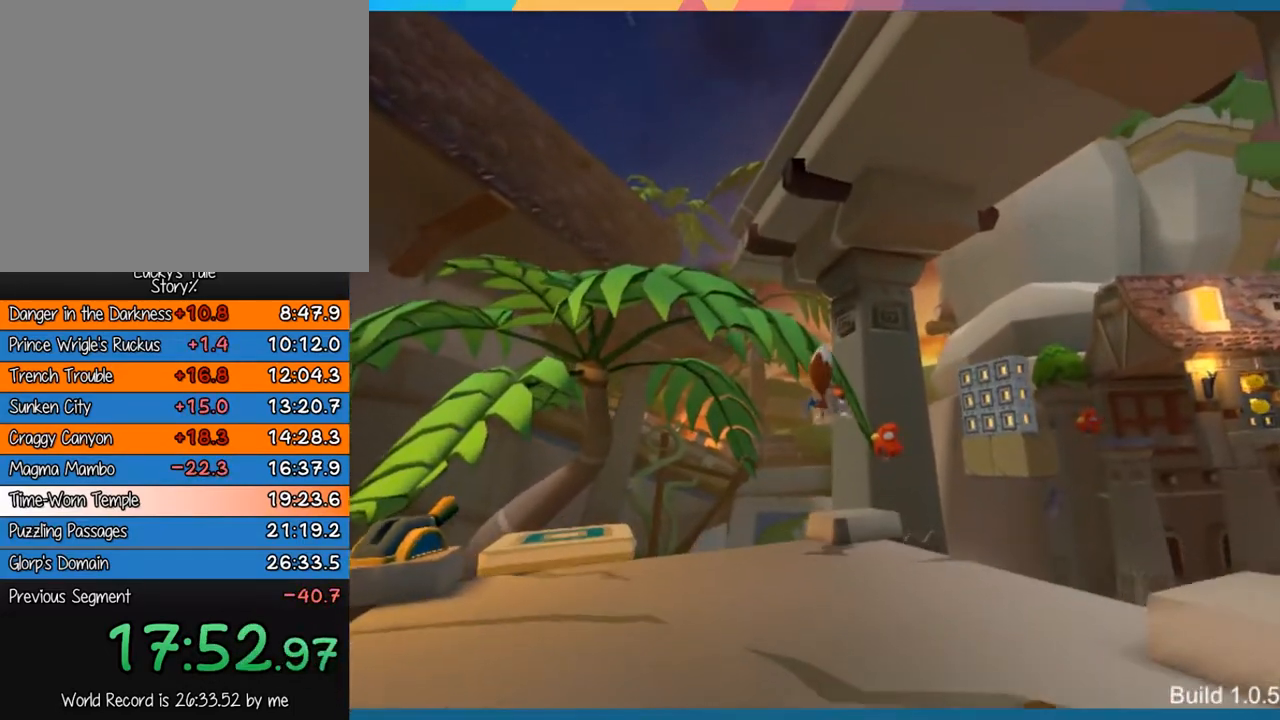
{"buttons": ["CROSS"], "left_stick": "up", "events": [[183, "left_stick", "up"], [467, "CROSS", "down"]]}
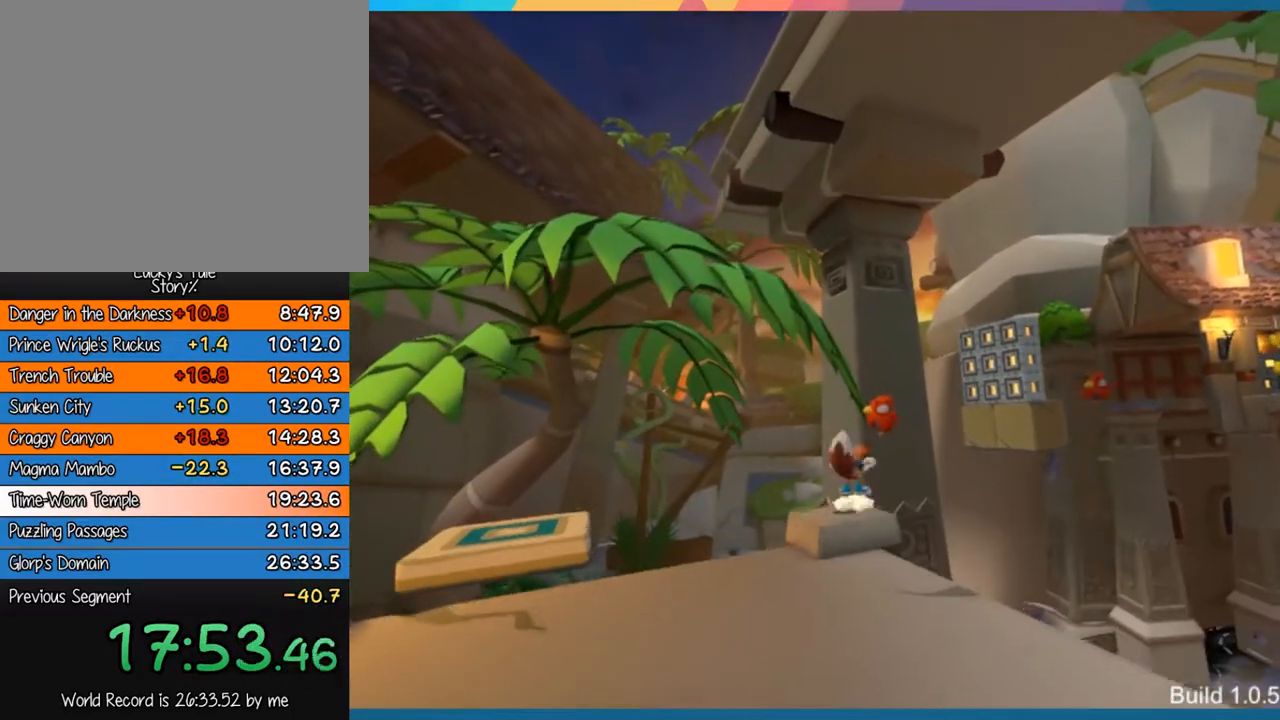
{"buttons": [], "left_stick": "up", "events": [[267, "CROSS", "up"]]}
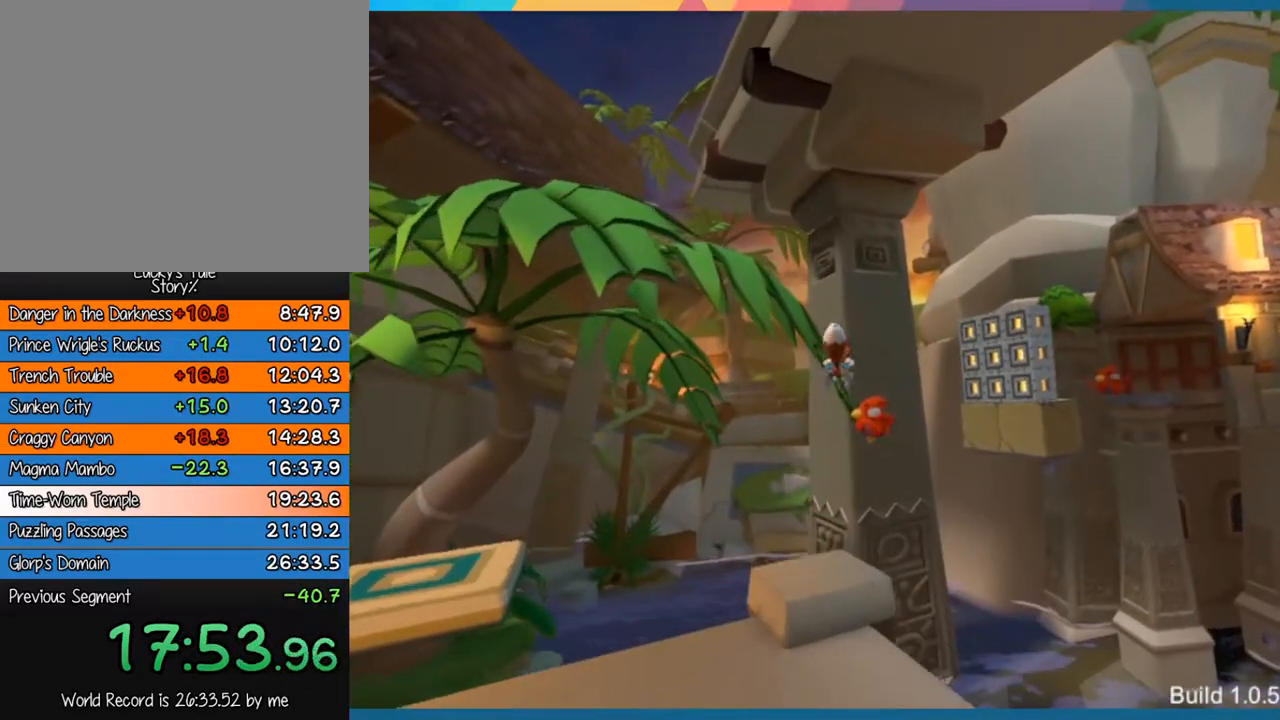
{"buttons": [], "left_stick": "up", "events": [[33, "CROSS", "down"], [133, "CROSS", "up"]]}
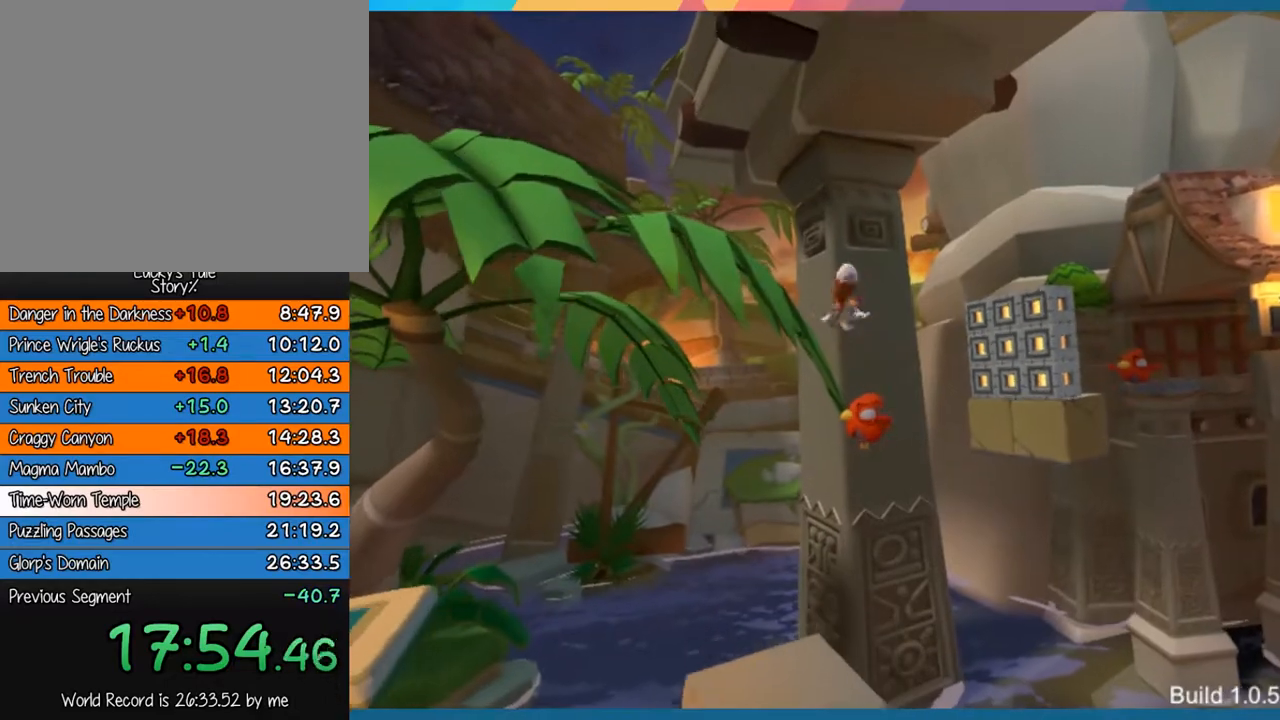
{"buttons": [], "left_stick": "up-right", "events": [[200, "left_stick", "up-right"]]}
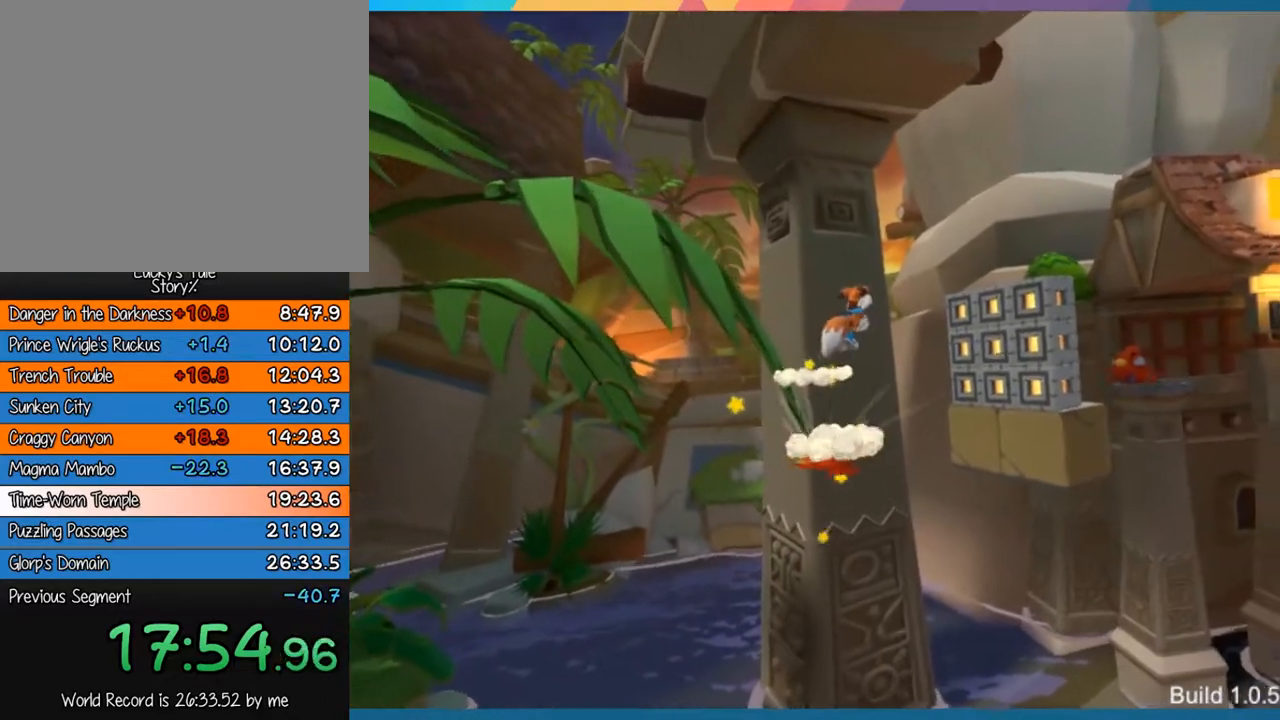
{"buttons": [], "left_stick": "up-right", "events": [[217, "CROSS", "down"], [450, "CROSS", "up"]]}
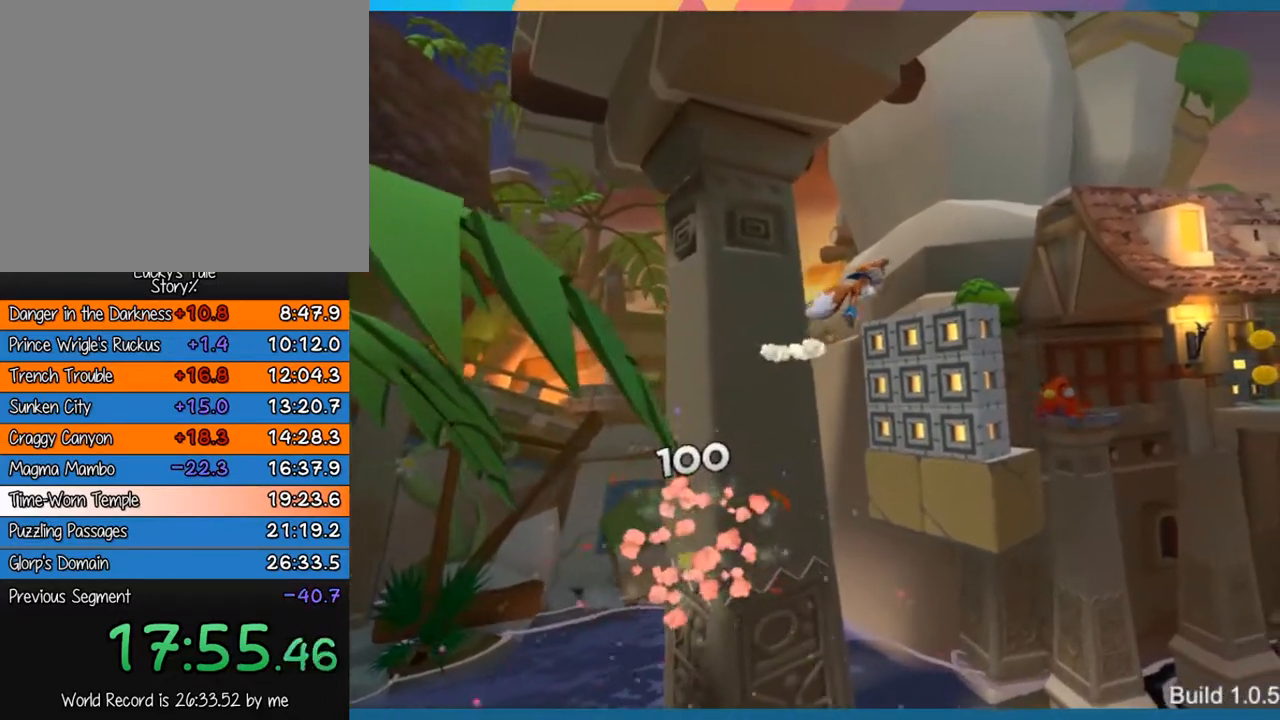
{"buttons": [], "left_stick": "center", "events": [[450, "left_stick", "center"]]}
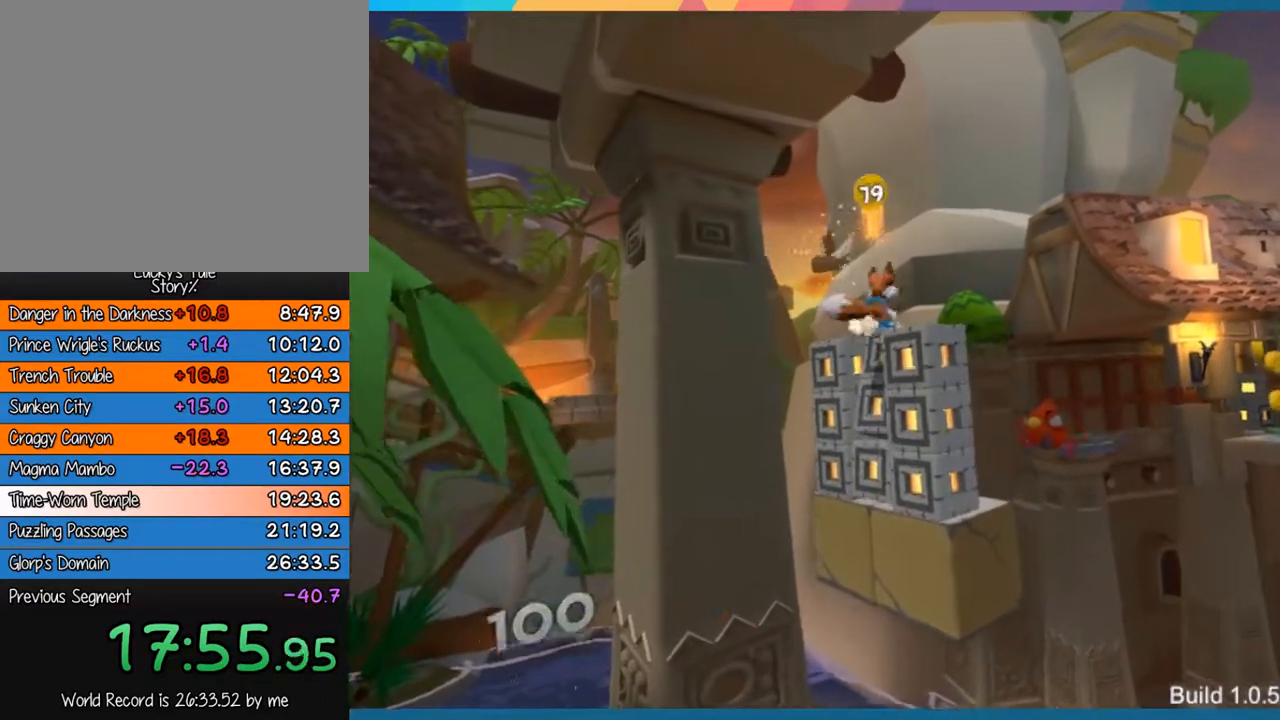
{"buttons": [], "left_stick": "center", "events": [[217, "left_stick", "right"], [350, "CROSS", "down"], [383, "CROSS", "up"], [450, "left_stick", "center"]]}
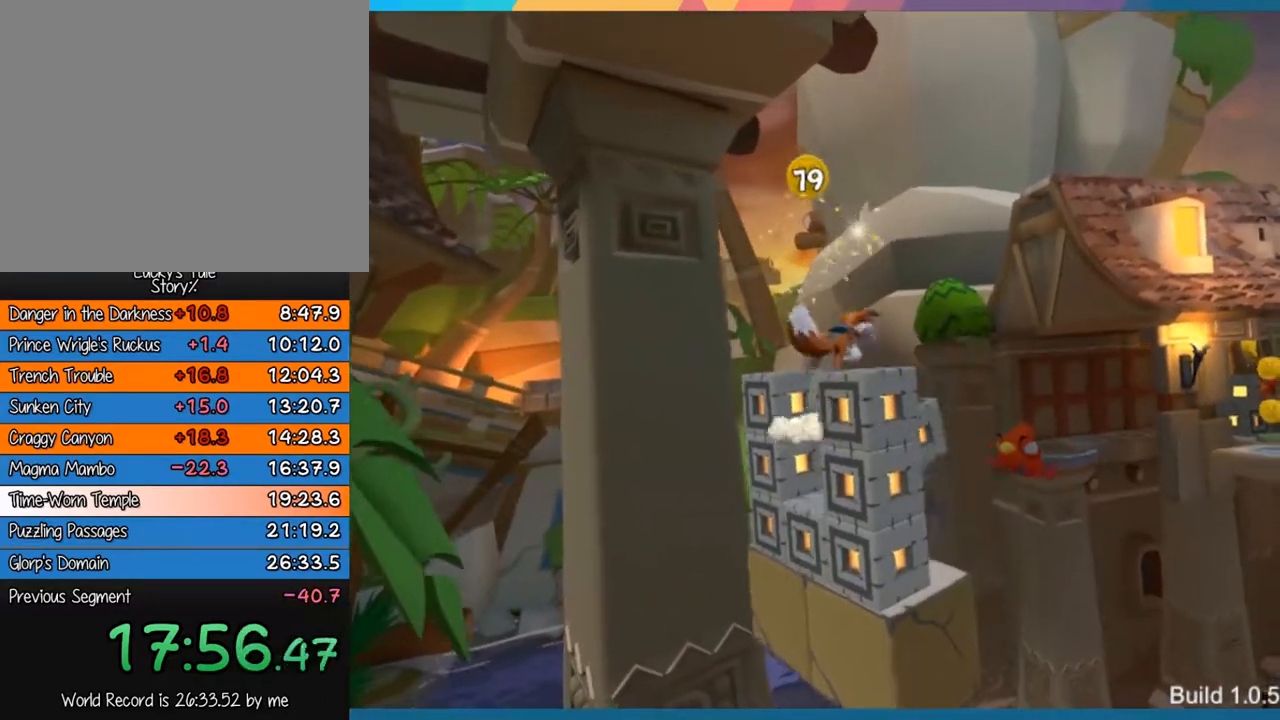
{"buttons": [], "left_stick": "left", "events": [[133, "left_stick", "left"]]}
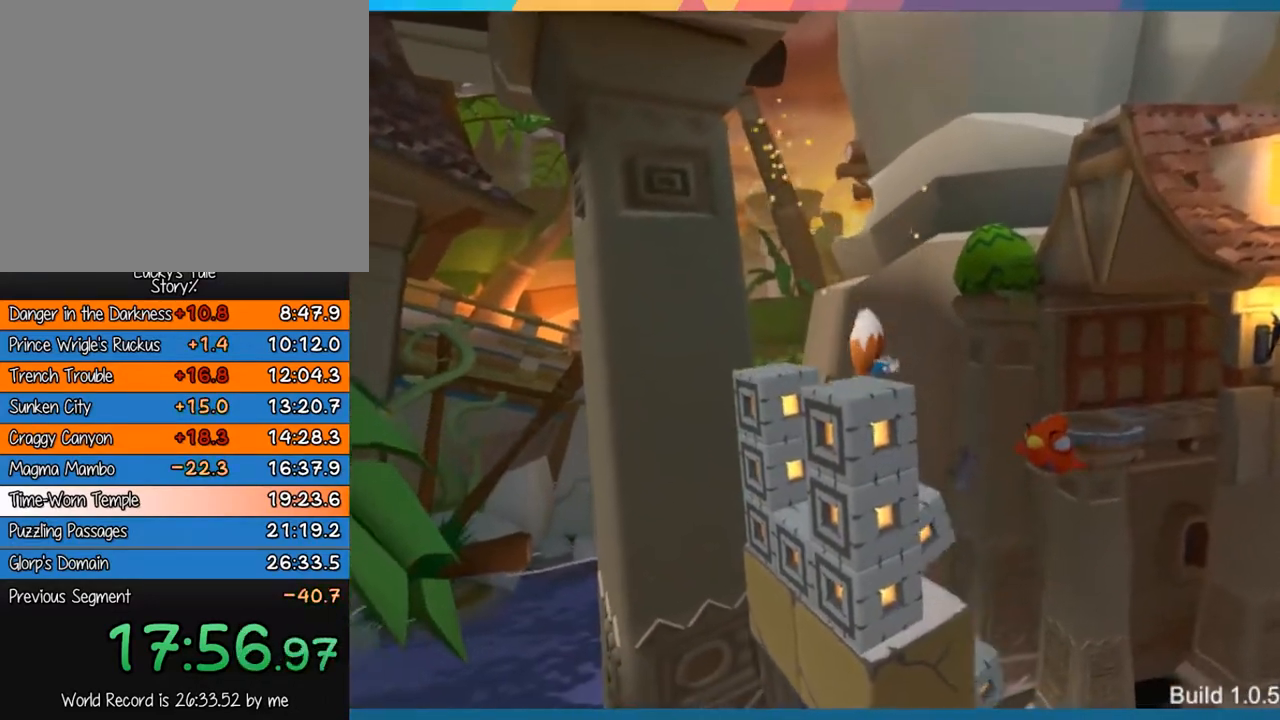
{"buttons": [], "left_stick": "right", "events": [[267, "left_stick", "center"], [467, "left_stick", "right"]]}
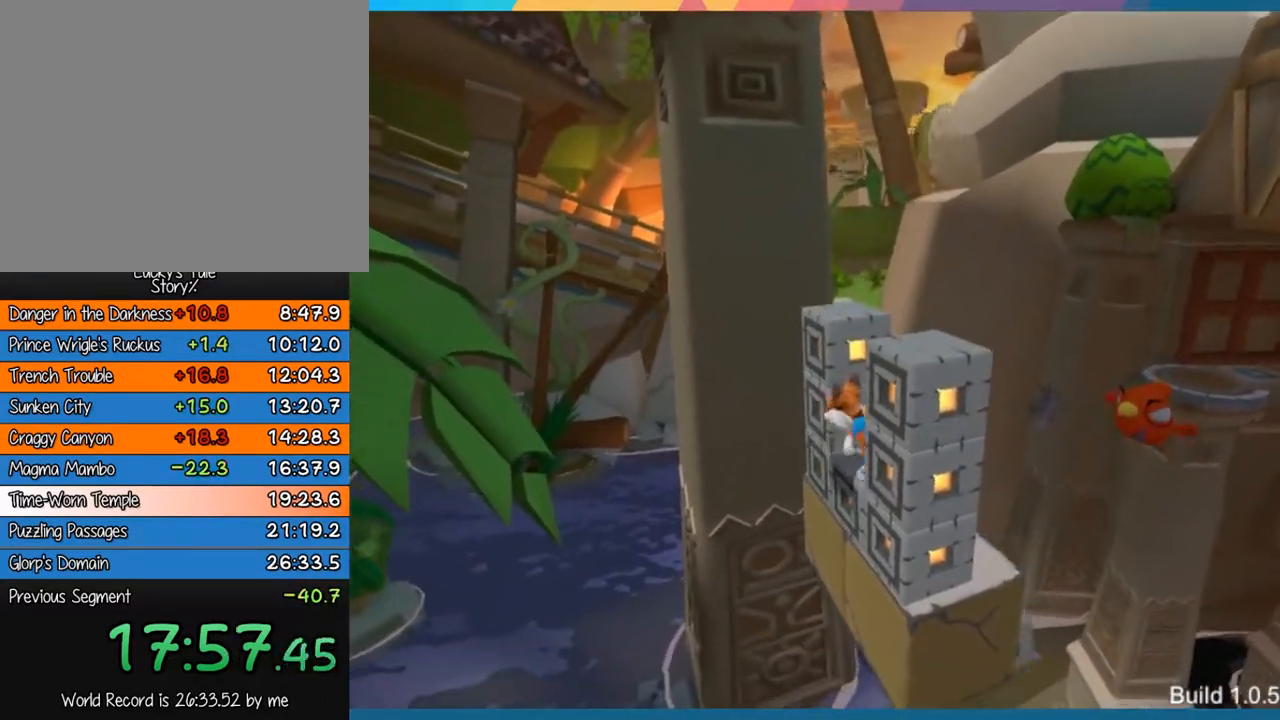
{"buttons": ["CROSS"], "left_stick": "right", "events": [[433, "CROSS", "down"]]}
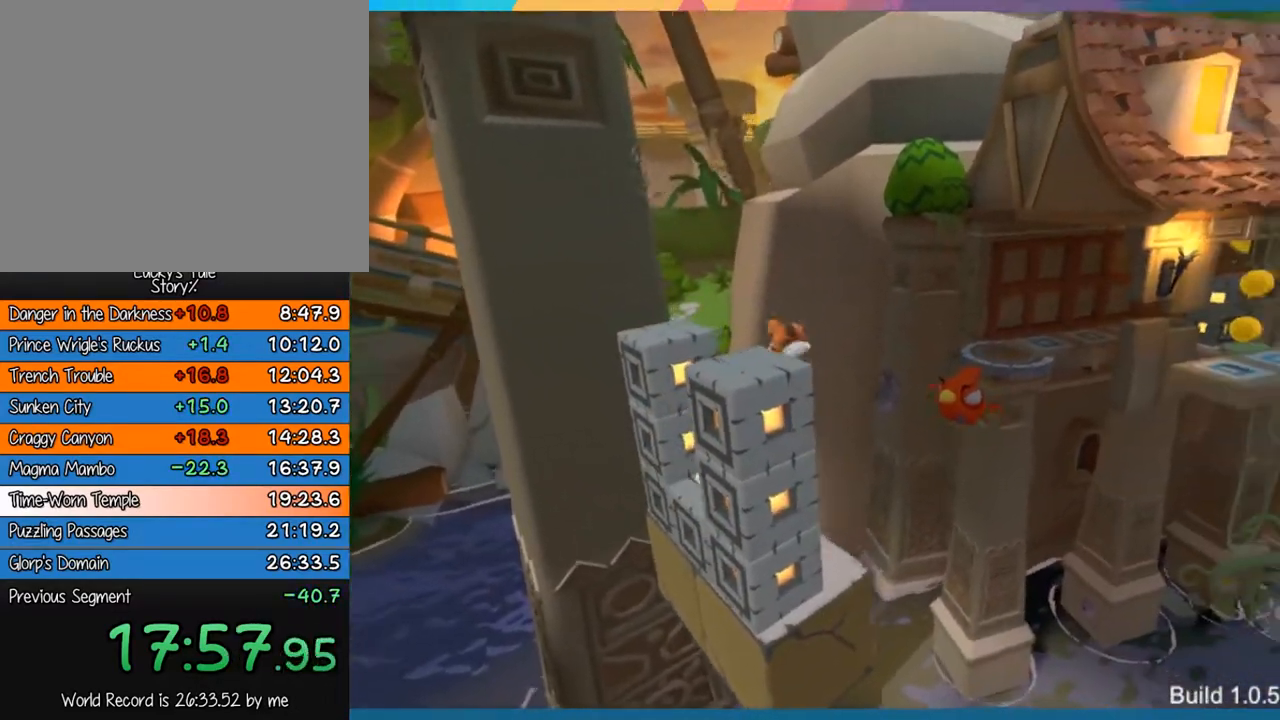
{"buttons": [], "left_stick": "right", "events": [[267, "CROSS", "up"]]}
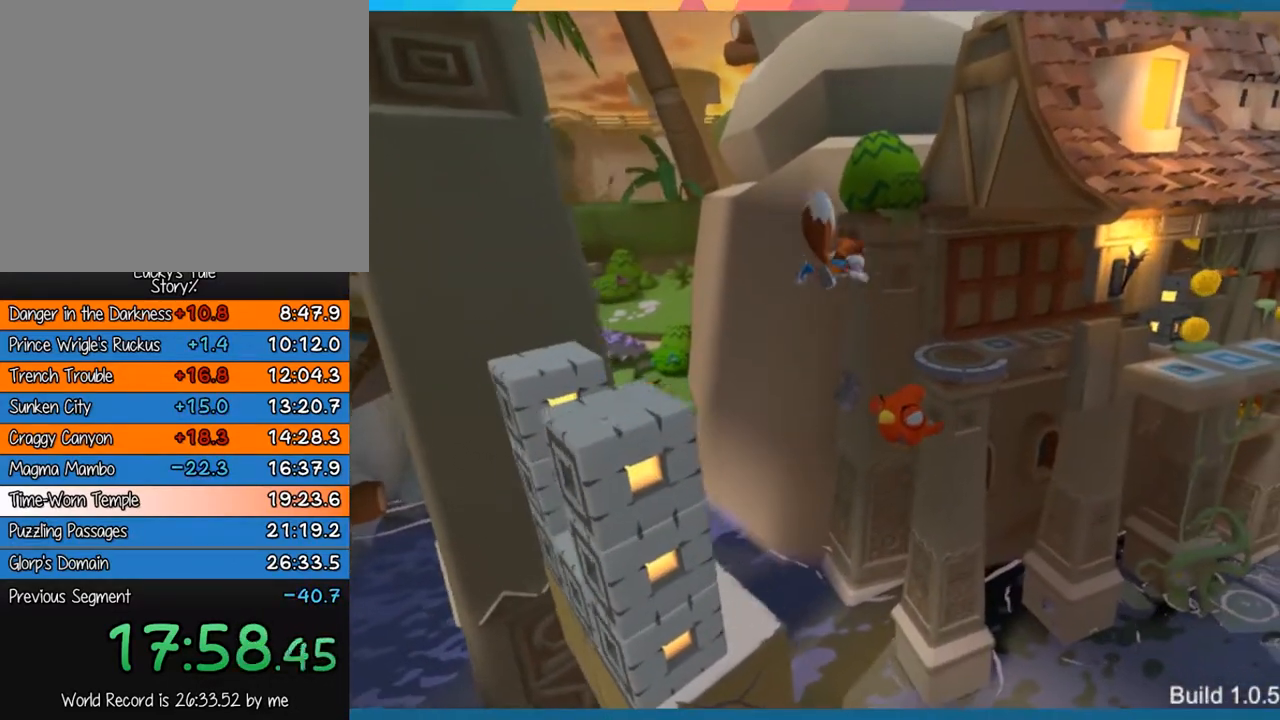
{"buttons": [], "left_stick": "up-right", "events": [[250, "left_stick", "up-right"]]}
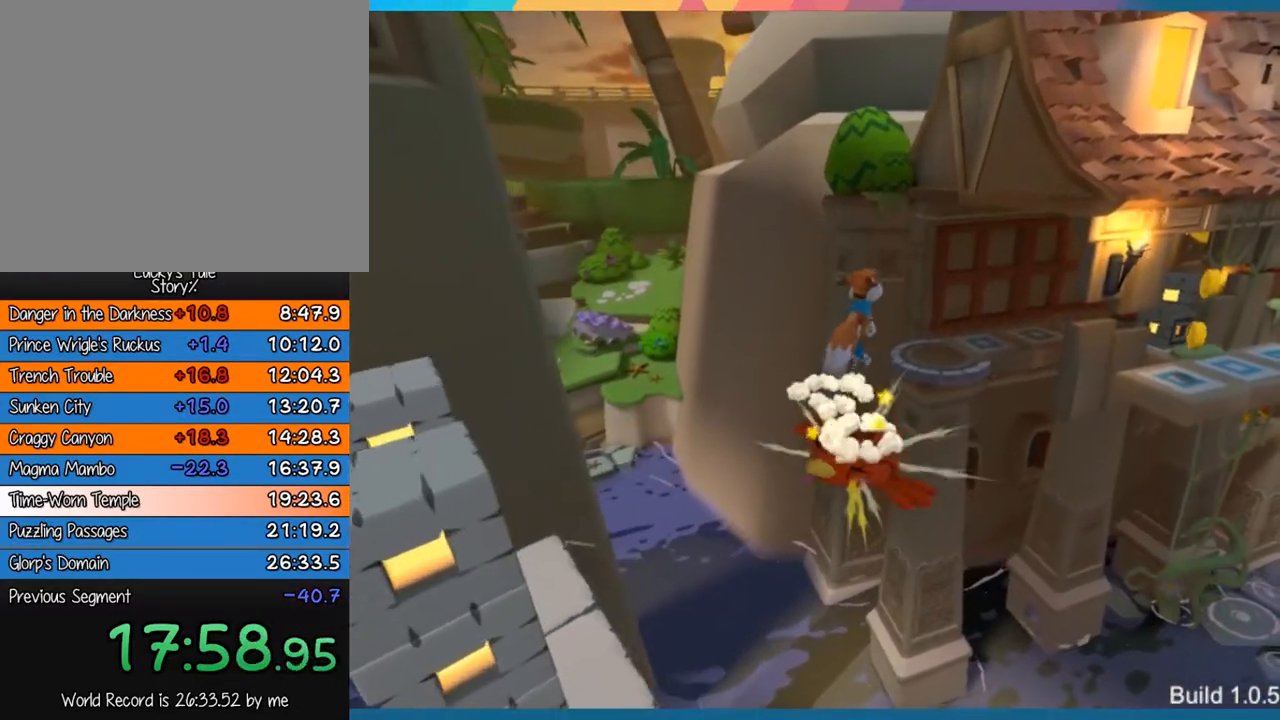
{"buttons": [], "left_stick": "up-right", "events": []}
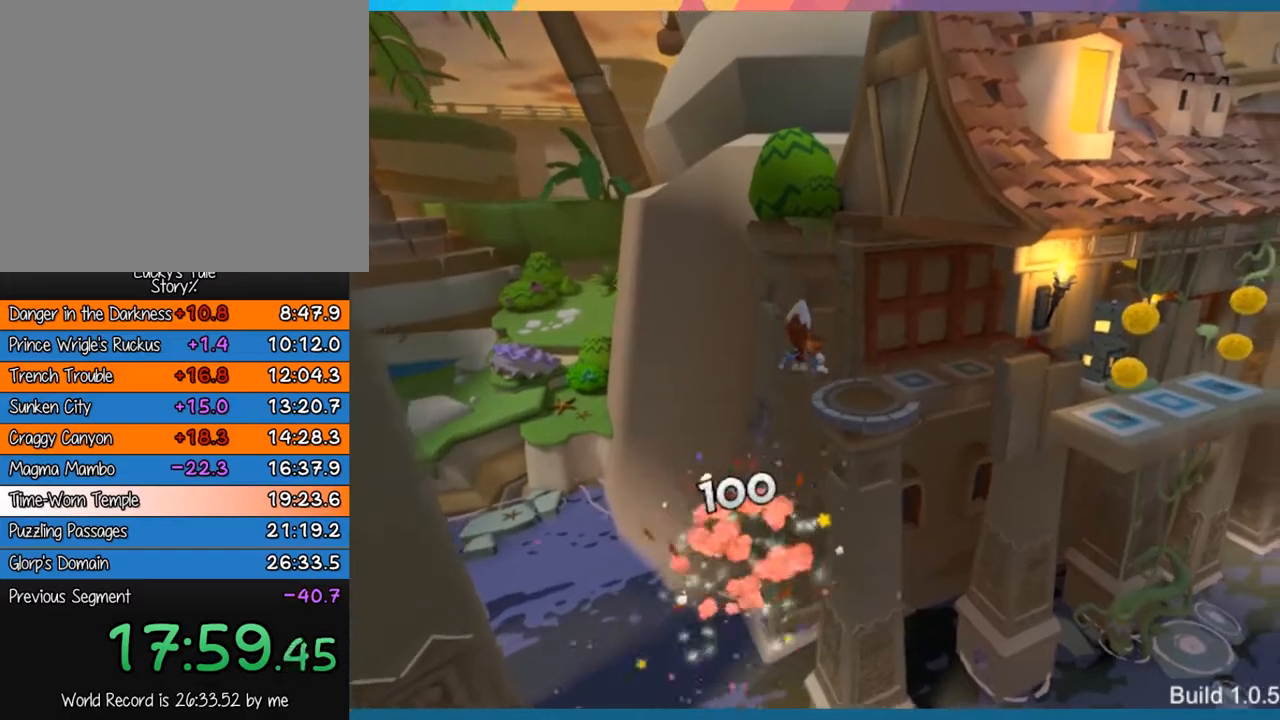
{"buttons": [], "left_stick": "up-right", "events": [[50, "CROSS", "down"], [283, "CROSS", "up"]]}
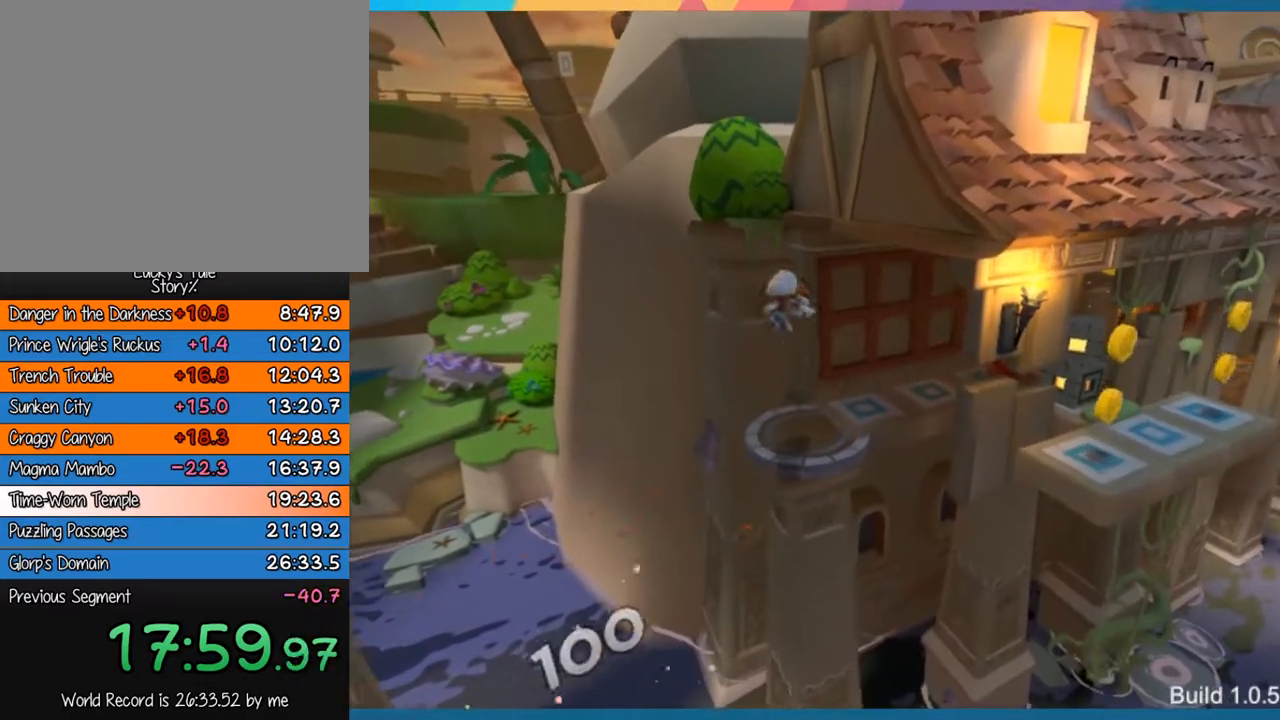
{"buttons": [], "left_stick": "right", "events": [[100, "left_stick", "right"]]}
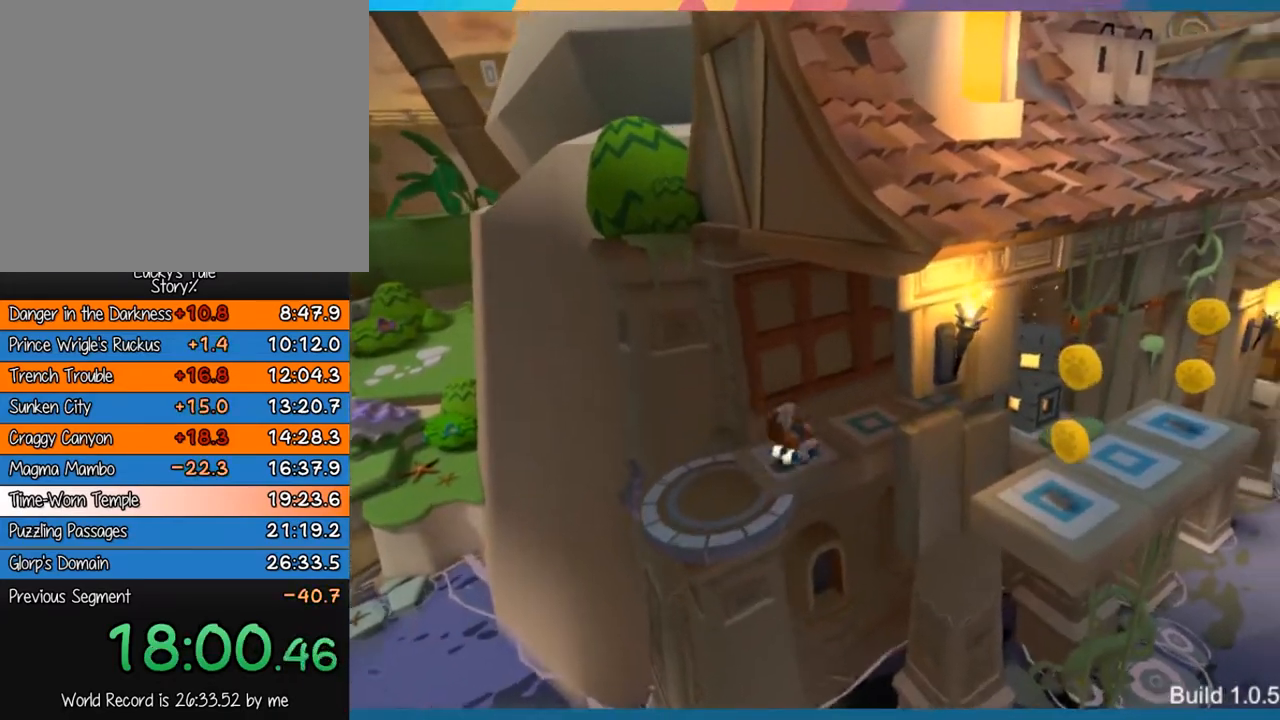
{"buttons": [], "left_stick": "right", "events": []}
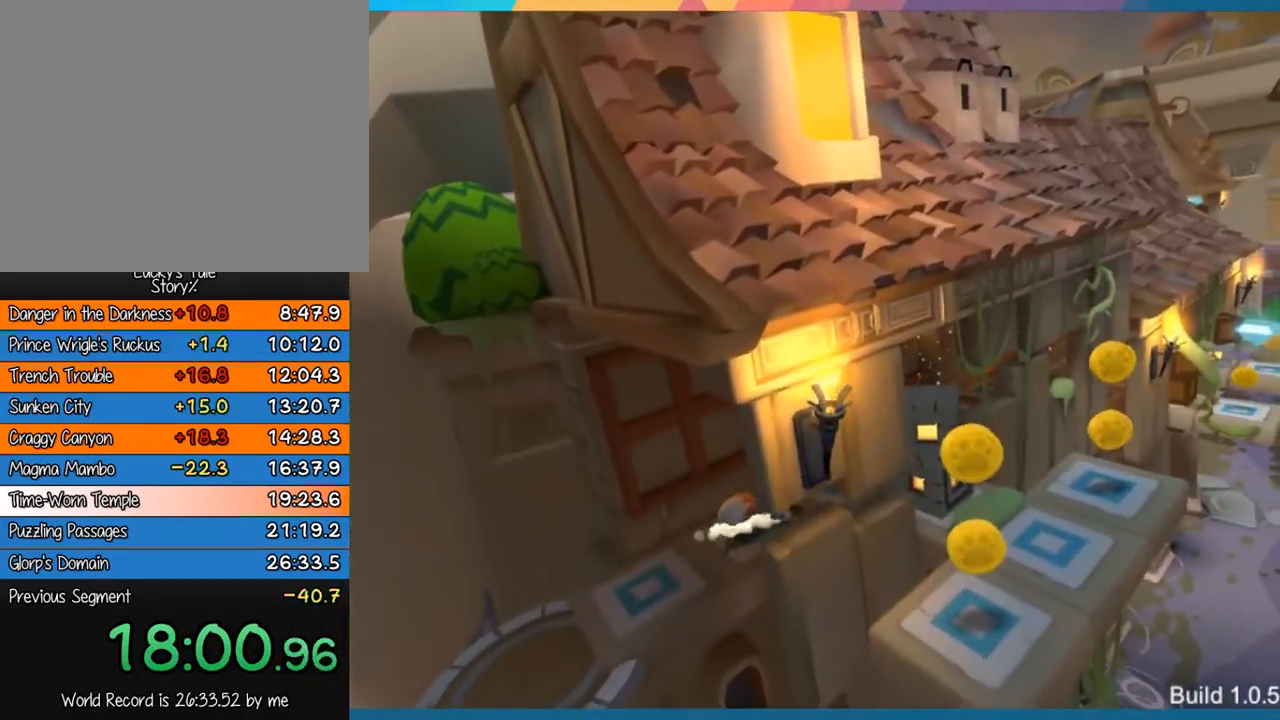
{"buttons": [], "left_stick": "right", "events": []}
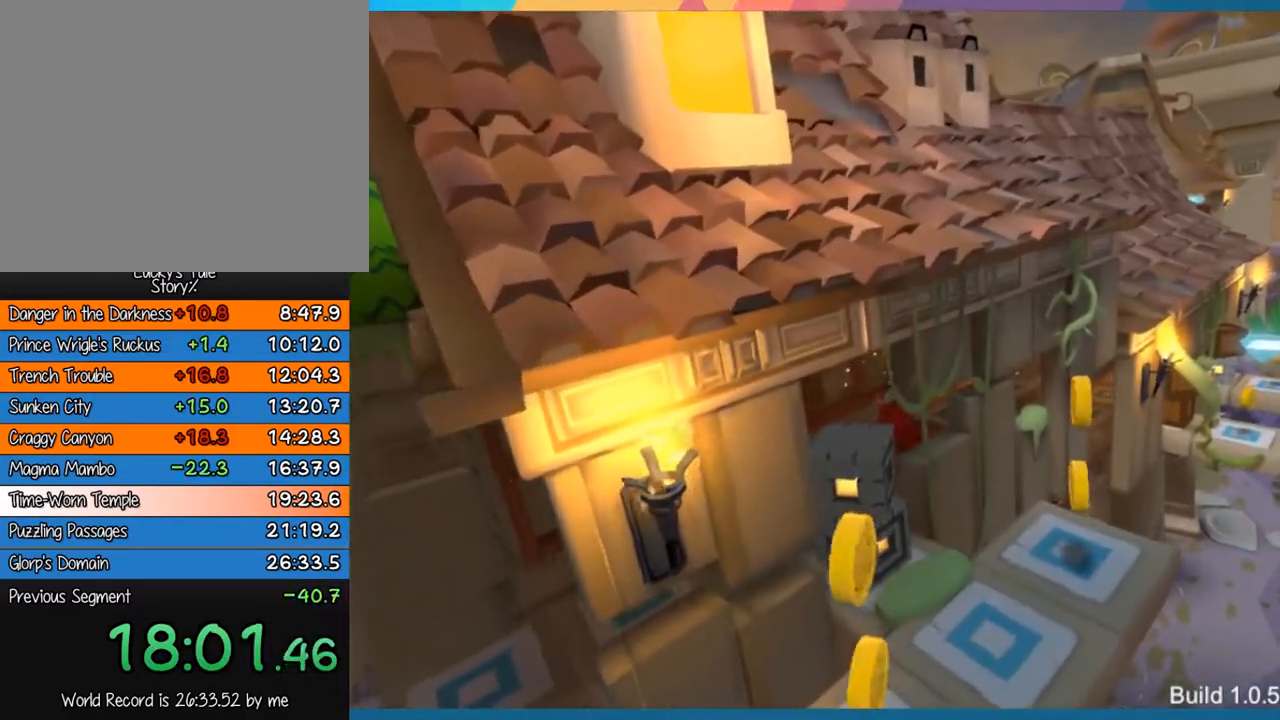
{"buttons": ["CROSS"], "left_stick": "right", "events": [[250, "CROSS", "down"]]}
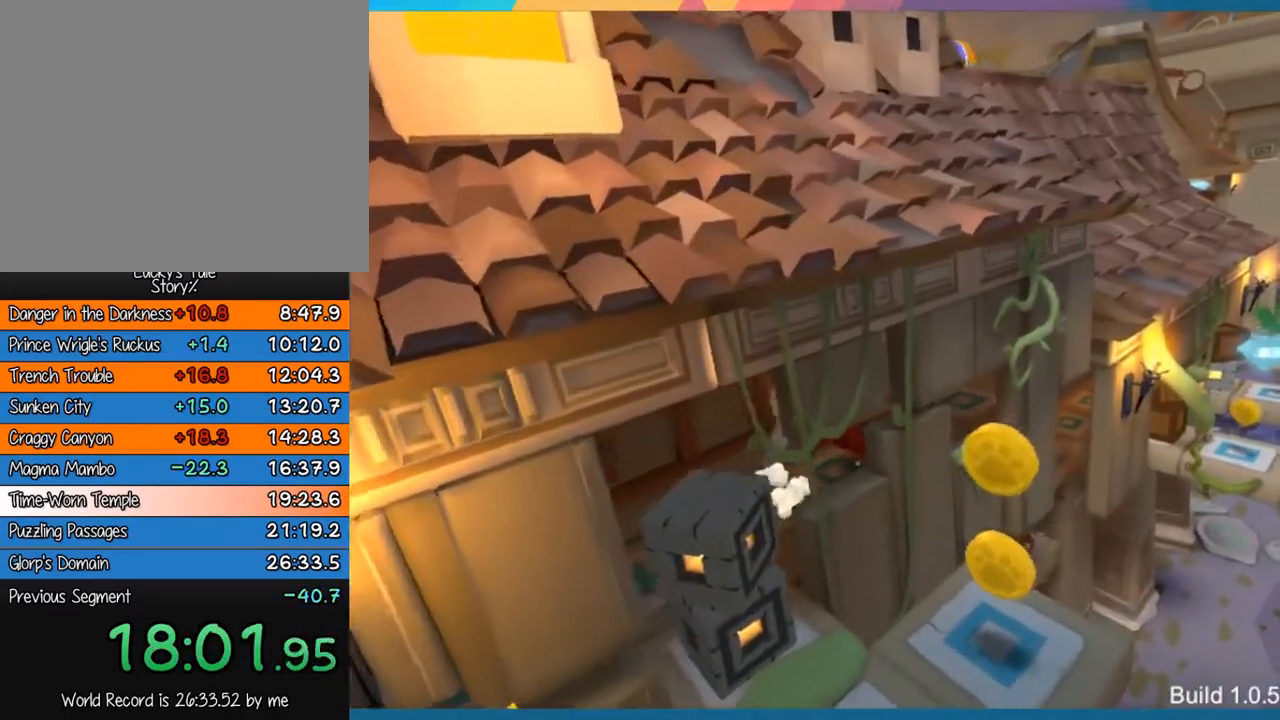
{"buttons": [], "left_stick": "right", "events": [[50, "CROSS", "up"]]}
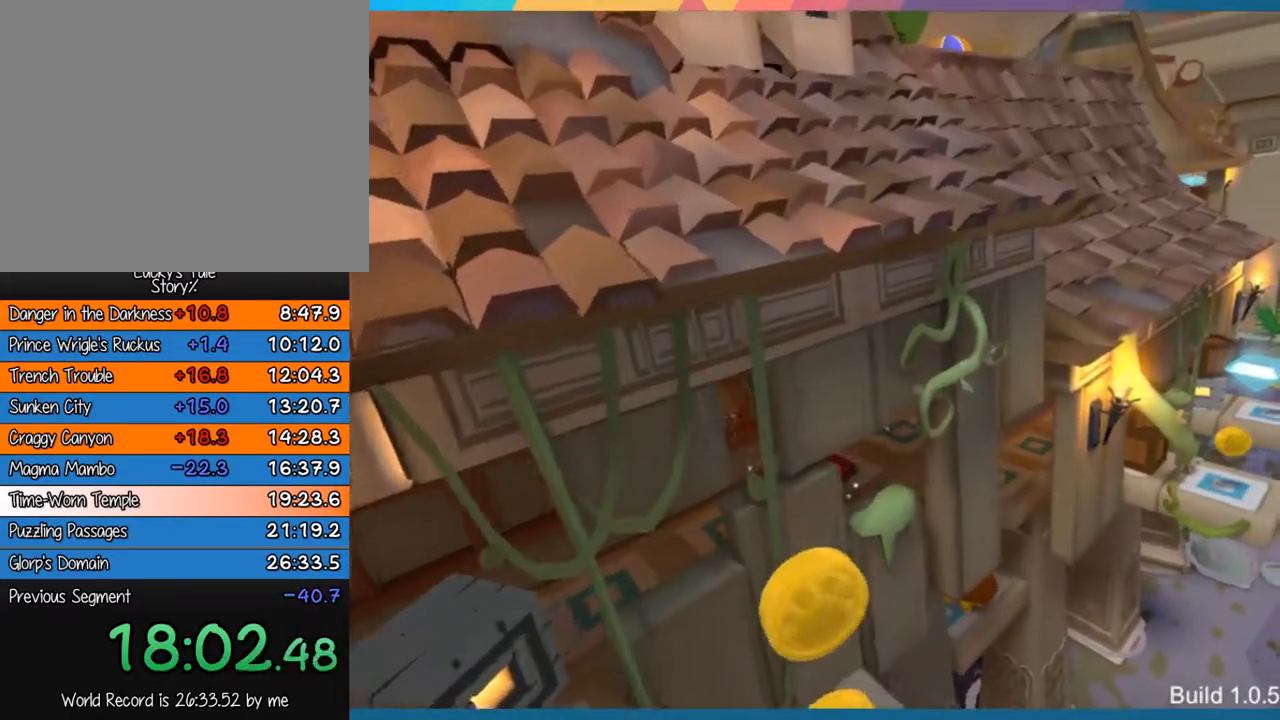
{"buttons": [], "left_stick": "right", "events": []}
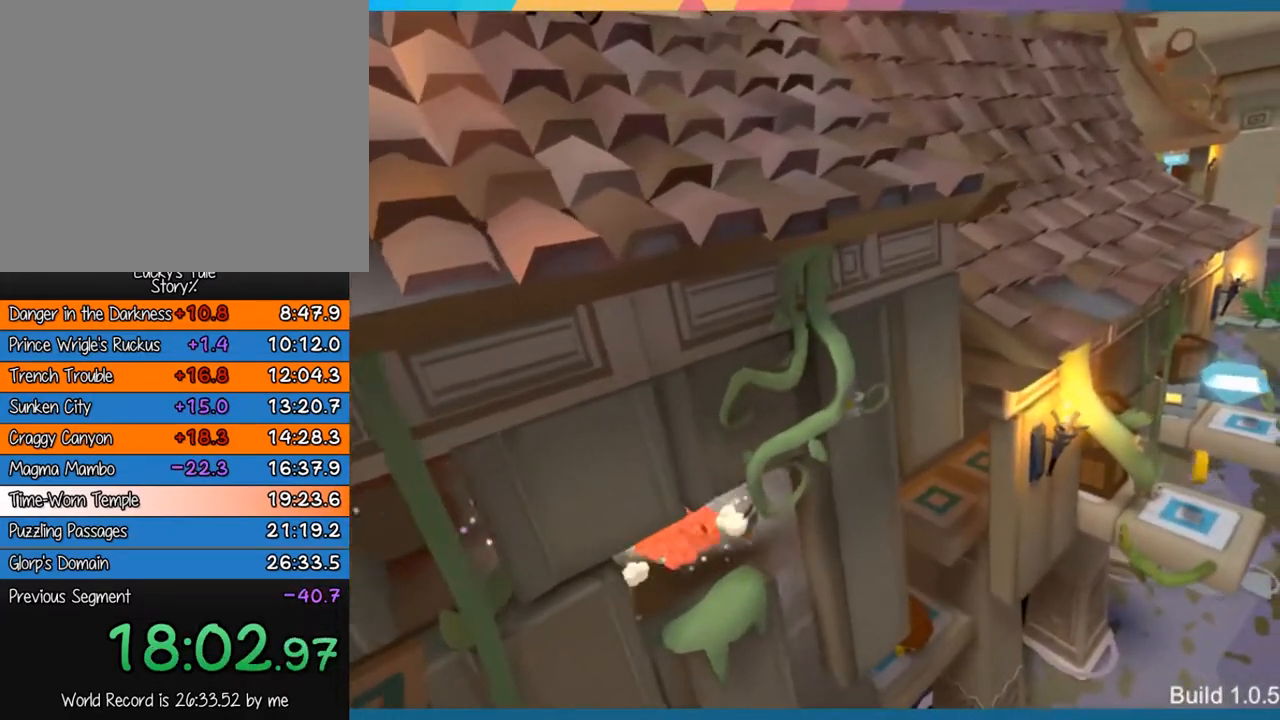
{"buttons": [], "left_stick": "right", "events": []}
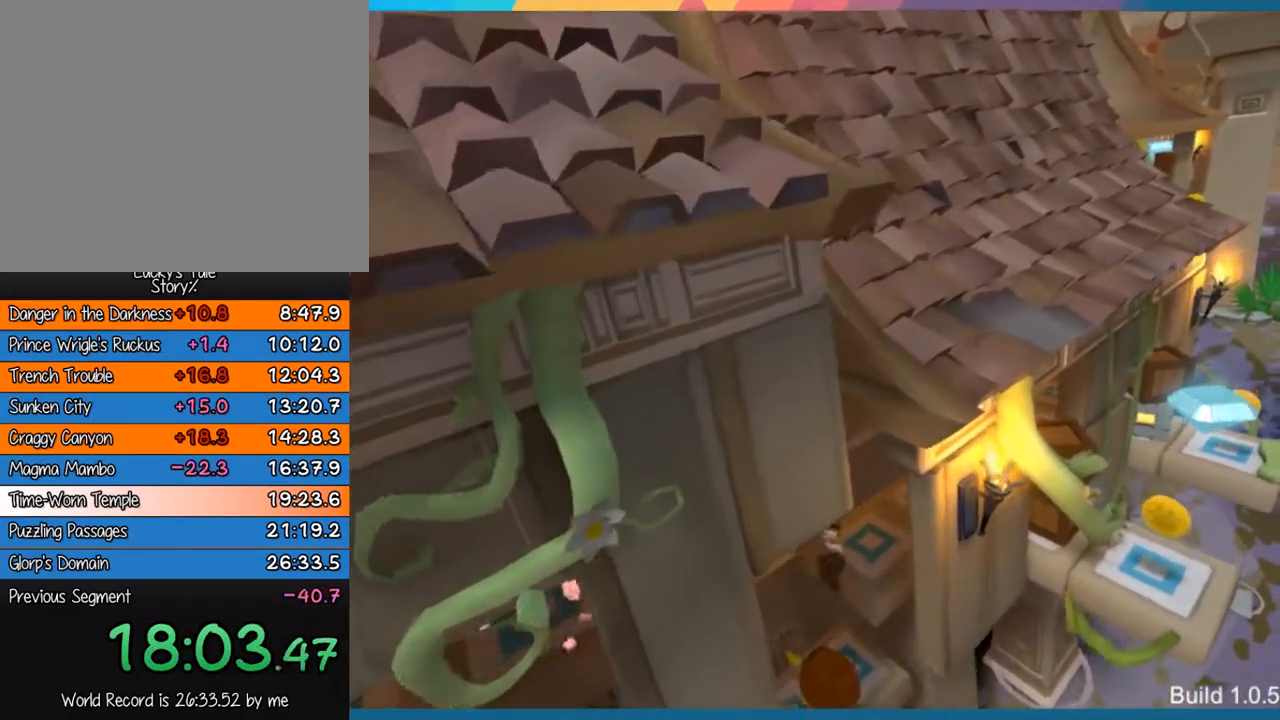
{"buttons": [], "left_stick": "right", "events": []}
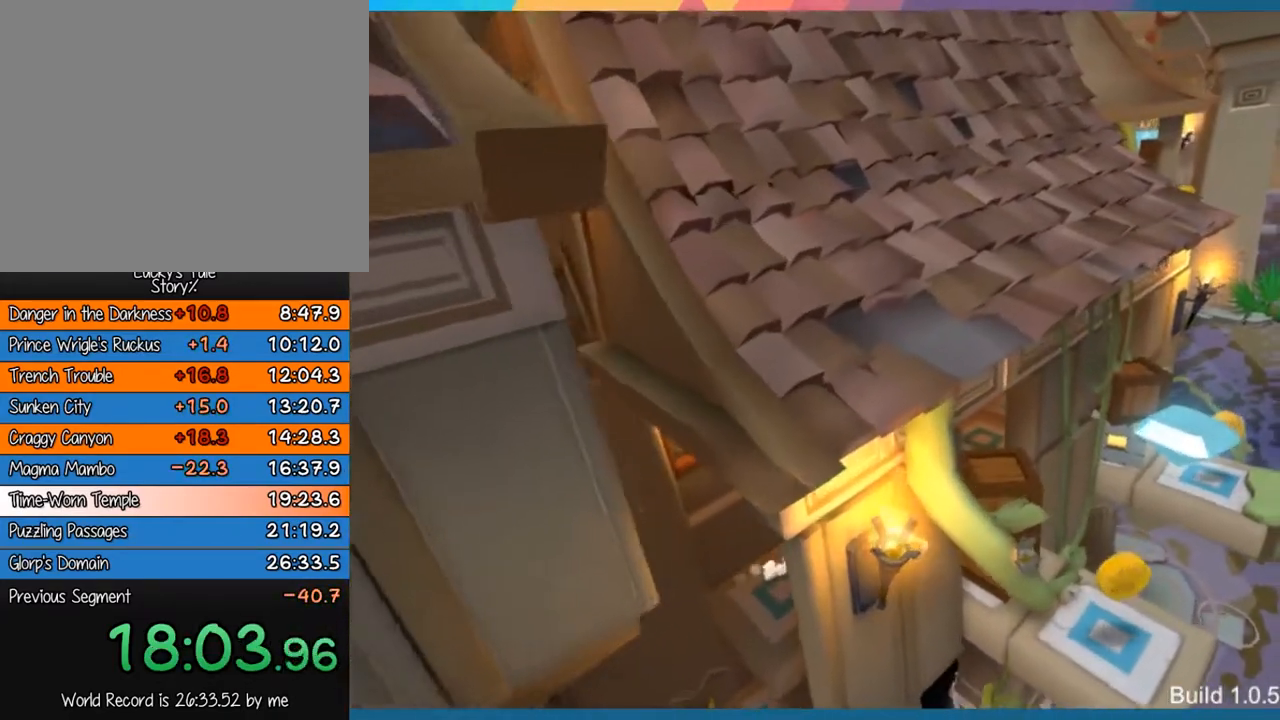
{"buttons": [], "left_stick": "right", "events": []}
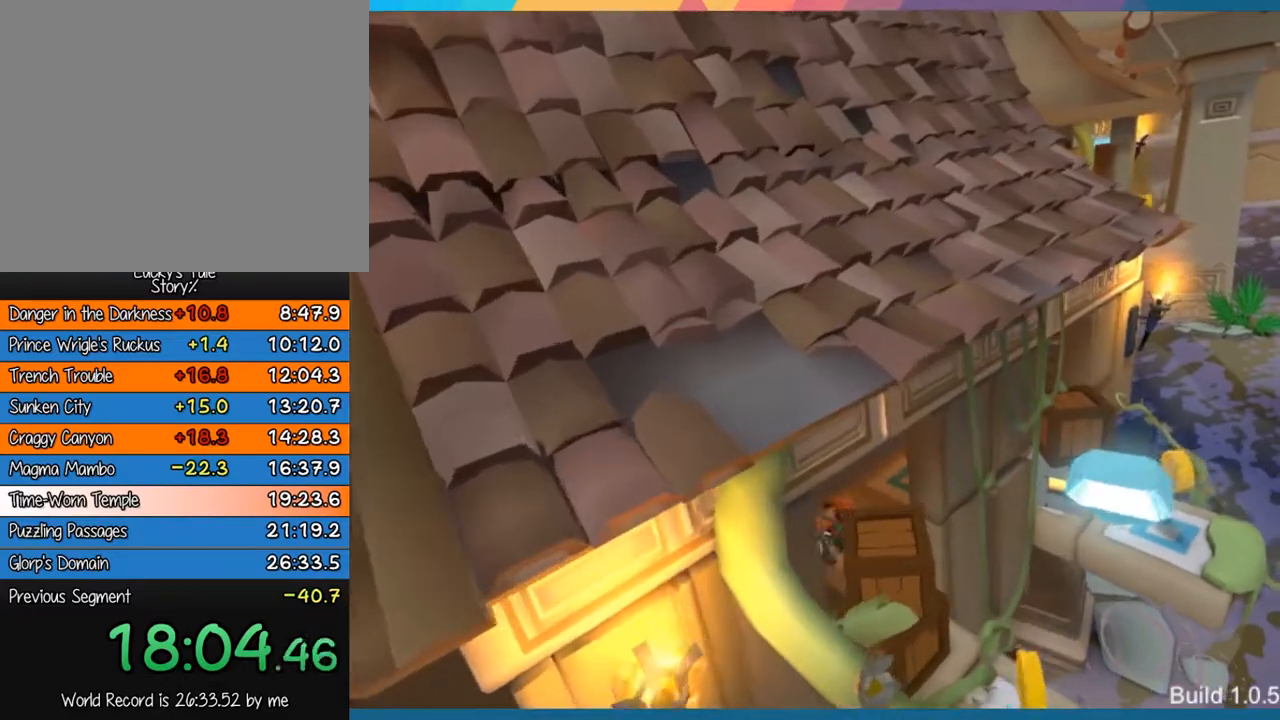
{"buttons": [], "left_stick": "right", "events": []}
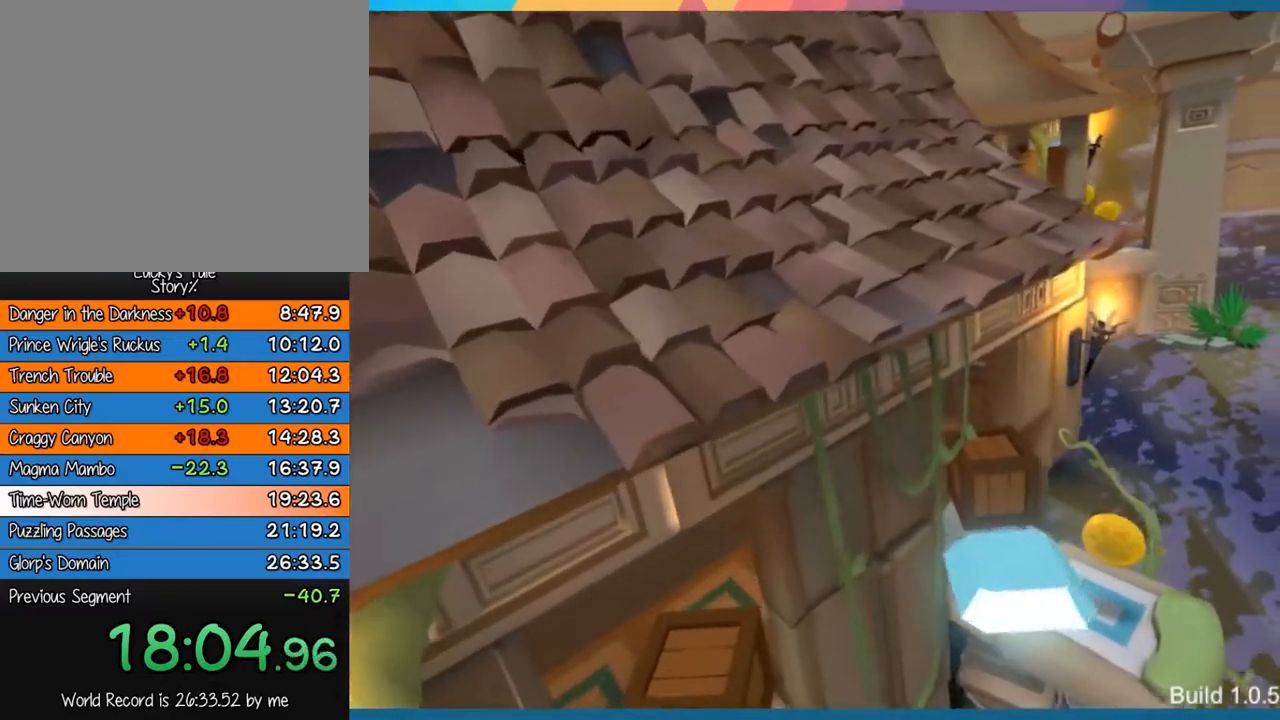
{"buttons": [], "left_stick": "right", "events": []}
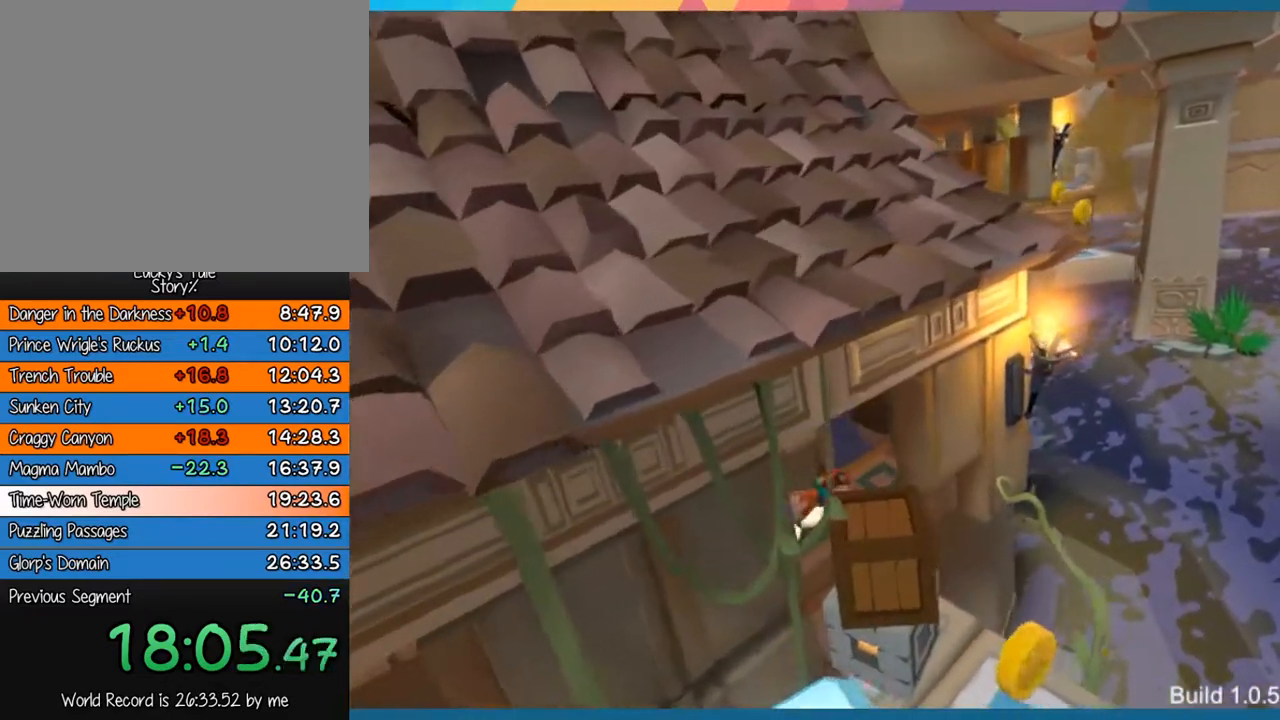
{"buttons": [], "left_stick": "right", "events": [[183, "CROSS", "down"], [450, "CROSS", "up"]]}
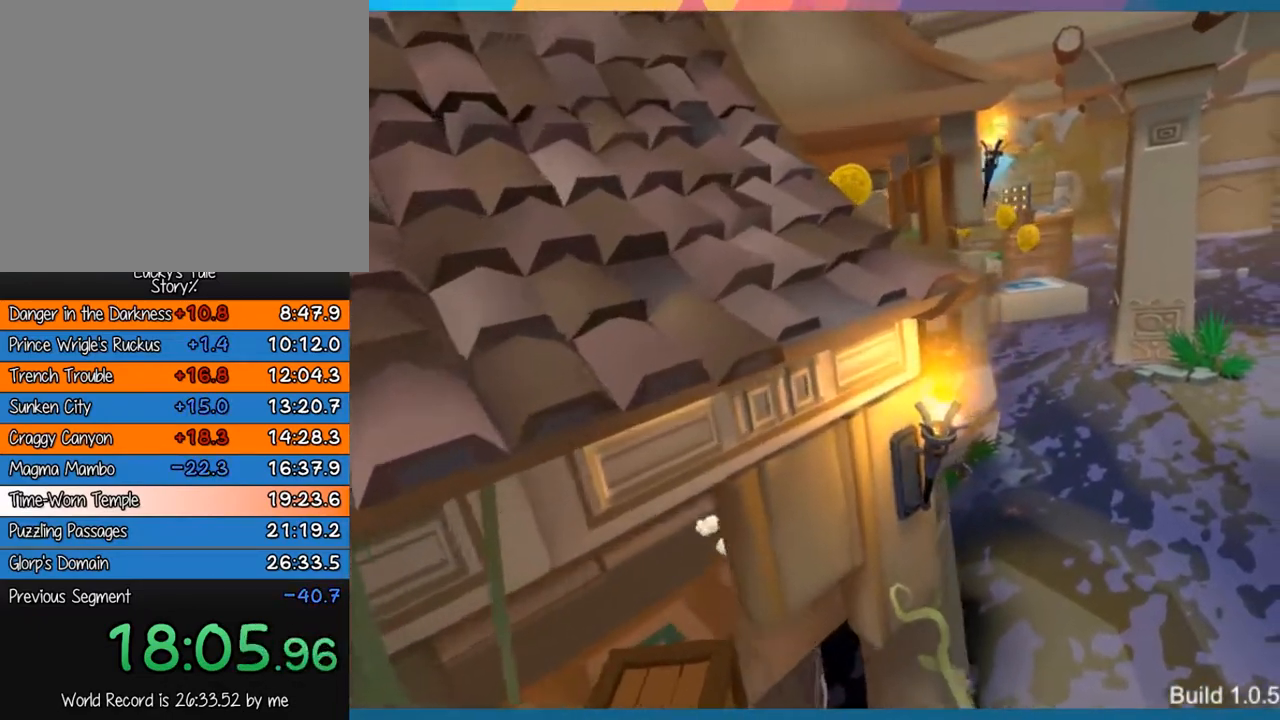
{"buttons": [], "left_stick": "right", "events": [[83, "CROSS", "down"], [400, "CROSS", "up"]]}
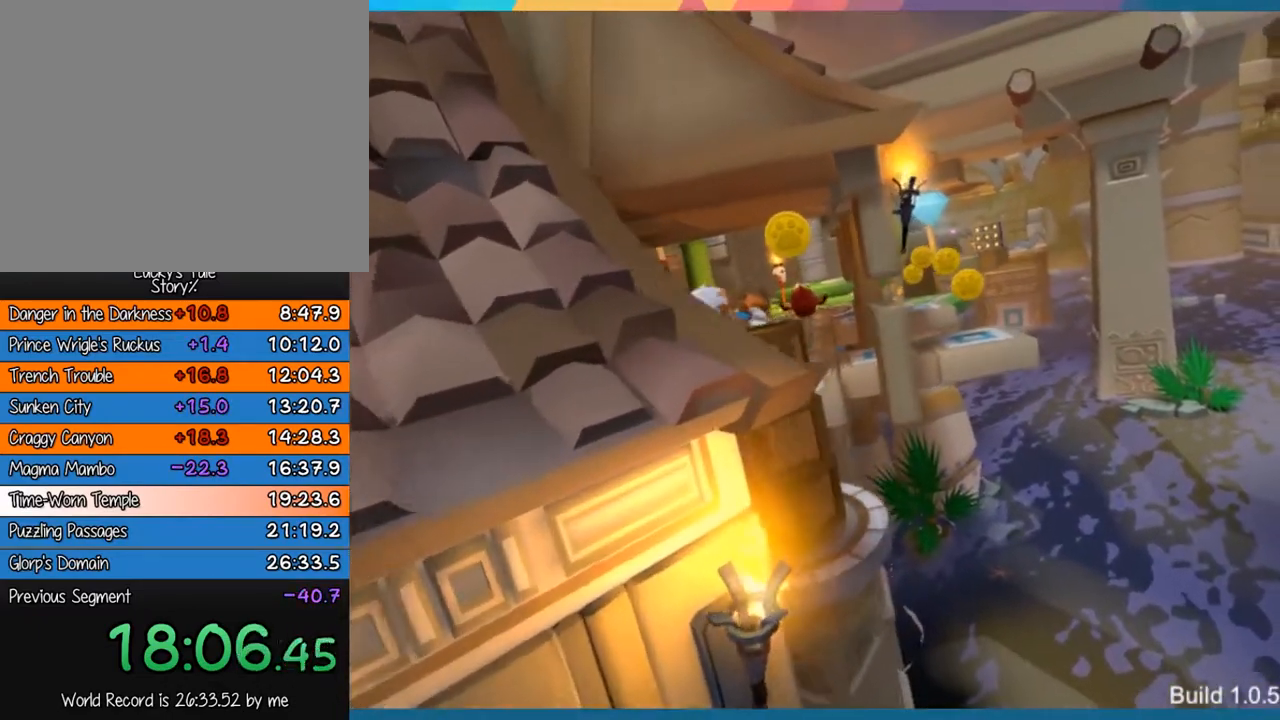
{"buttons": [], "left_stick": "up", "events": [[67, "SQUARE", "down"], [200, "SQUARE", "up"], [300, "left_stick", "up"]]}
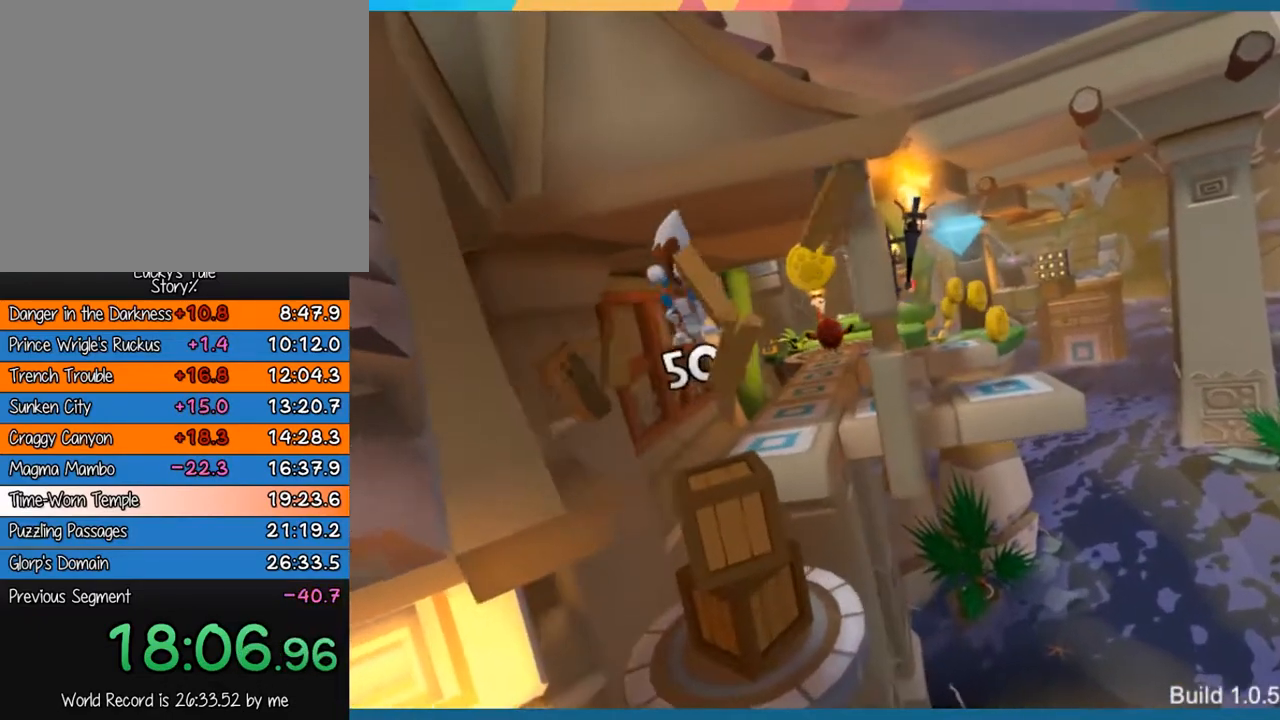
{"buttons": [], "left_stick": "up-right", "events": [[100, "left_stick", "up-right"]]}